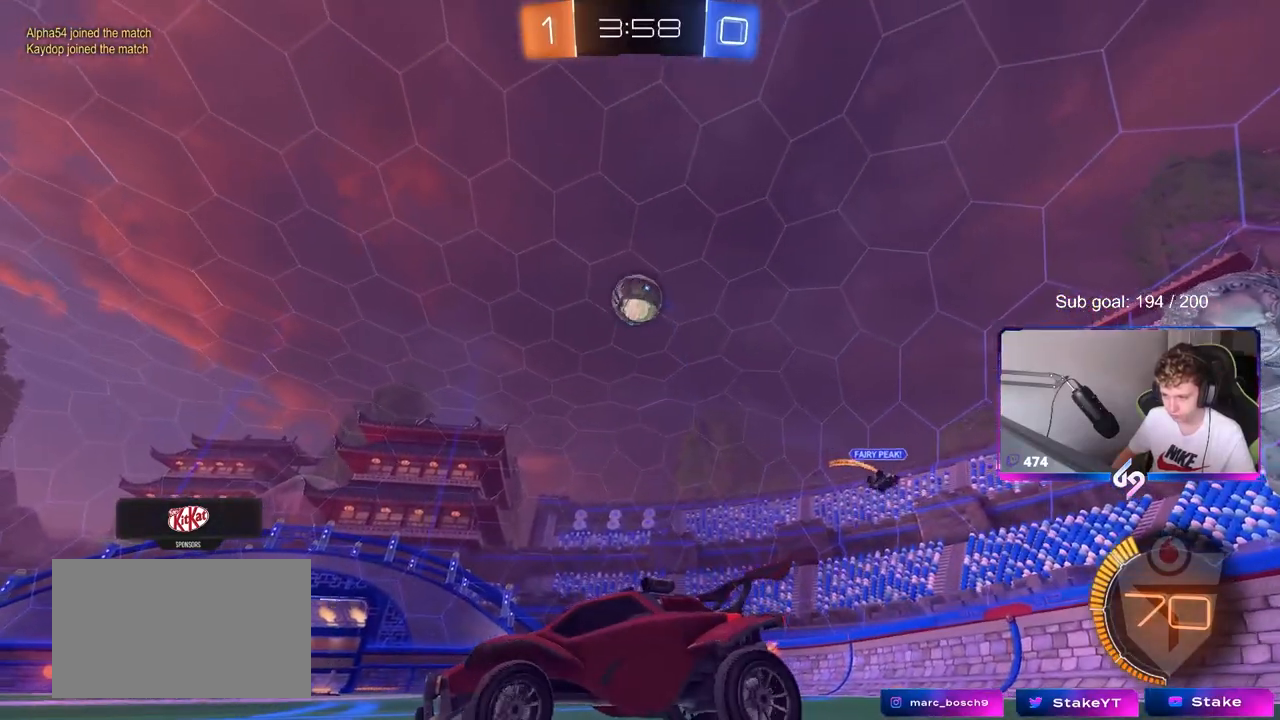
Gameplay with keyboard and mouse; each line is a JSON object with the keys and mouse buttons held at the frame after it. "events" lists presses ("down") and releases ("up") of "1", "2", "3", "4", "5", "a", "alt", "c", "caps_lock", "ctrl", "d", "e", "f", "g", "q", "r", "s", "shift", "space", "t", "tab", "v", "w", "x", "z", "mouse_left", "mouse_wheel" and "mouse_right" between this image and that frame as [ms after this image, input, new state], when the widget could be followed in between. "mouse_left", "mouse_wheel", "mouse_right" = the "left", "wheel", "right" buttons of the "mouse" list. No other keys are recorded. "wheel" means that the mouse wheel is clicked or scrolled. "mouse_move" is the direction in which the mouse moves at that frame (one of eight, or "still"), when it could be read.
{"keys": ["d", "w"], "mouse": [], "mouse_move": "still", "events": [[17, "d", "down"], [250, "w", "down"], [350, "shift", "down"], [450, "shift", "up"]]}
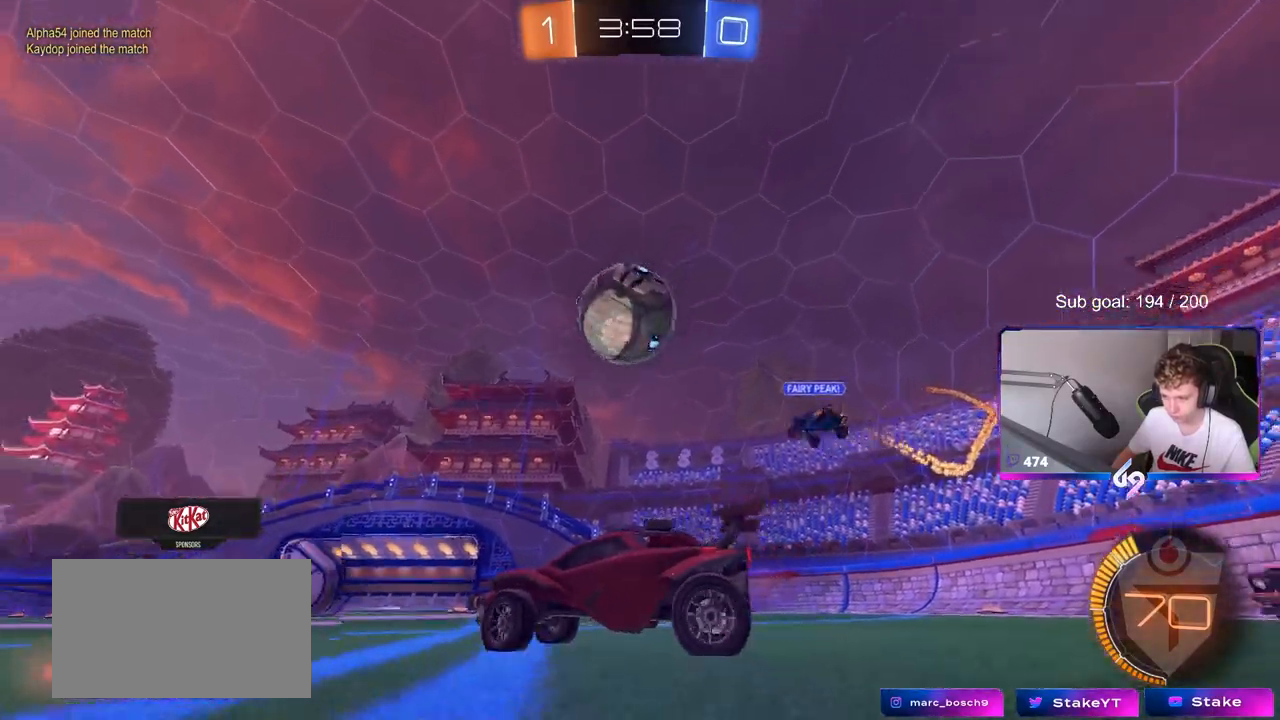
{"keys": ["a", "w"], "mouse": [], "mouse_move": "still", "events": [[133, "mouse_left", "down"], [367, "a", "down"], [367, "d", "up"], [500, "mouse_left", "up"]]}
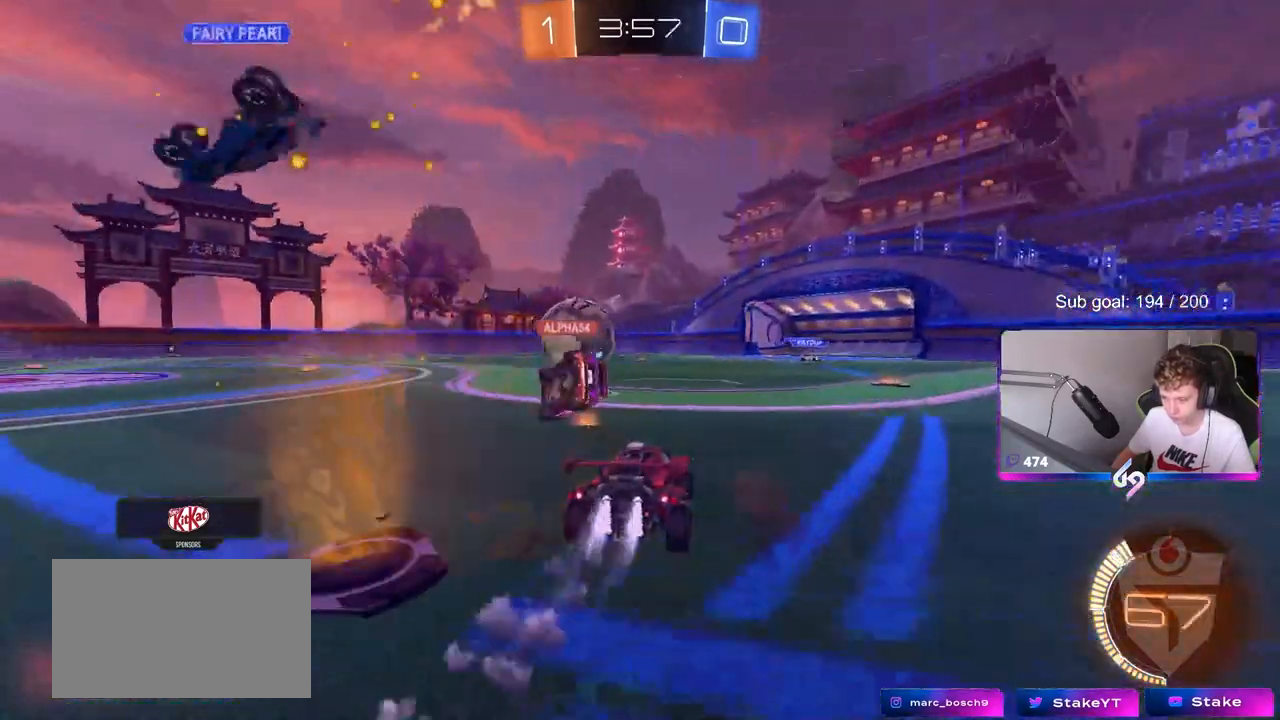
{"keys": ["a", "w"], "mouse": [], "mouse_move": "still", "events": []}
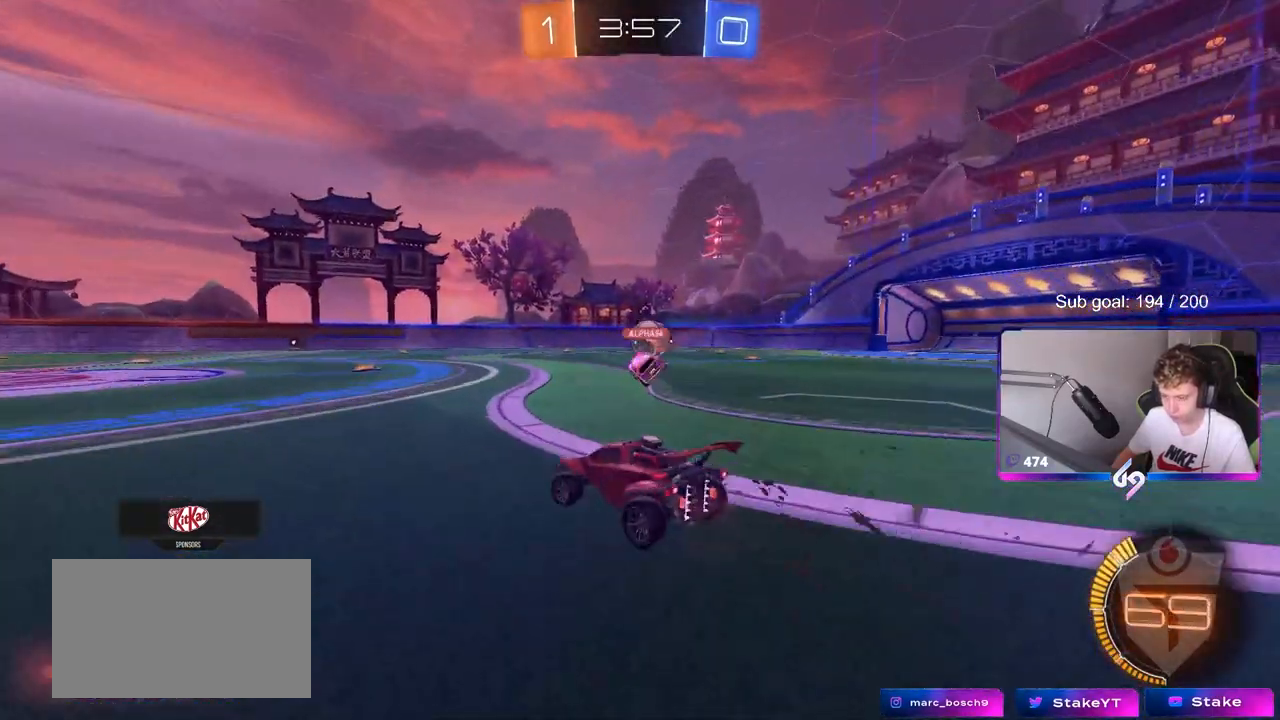
{"keys": ["w"], "mouse": [], "mouse_move": "still", "events": [[83, "a", "up"], [250, "d", "down"], [400, "d", "up"]]}
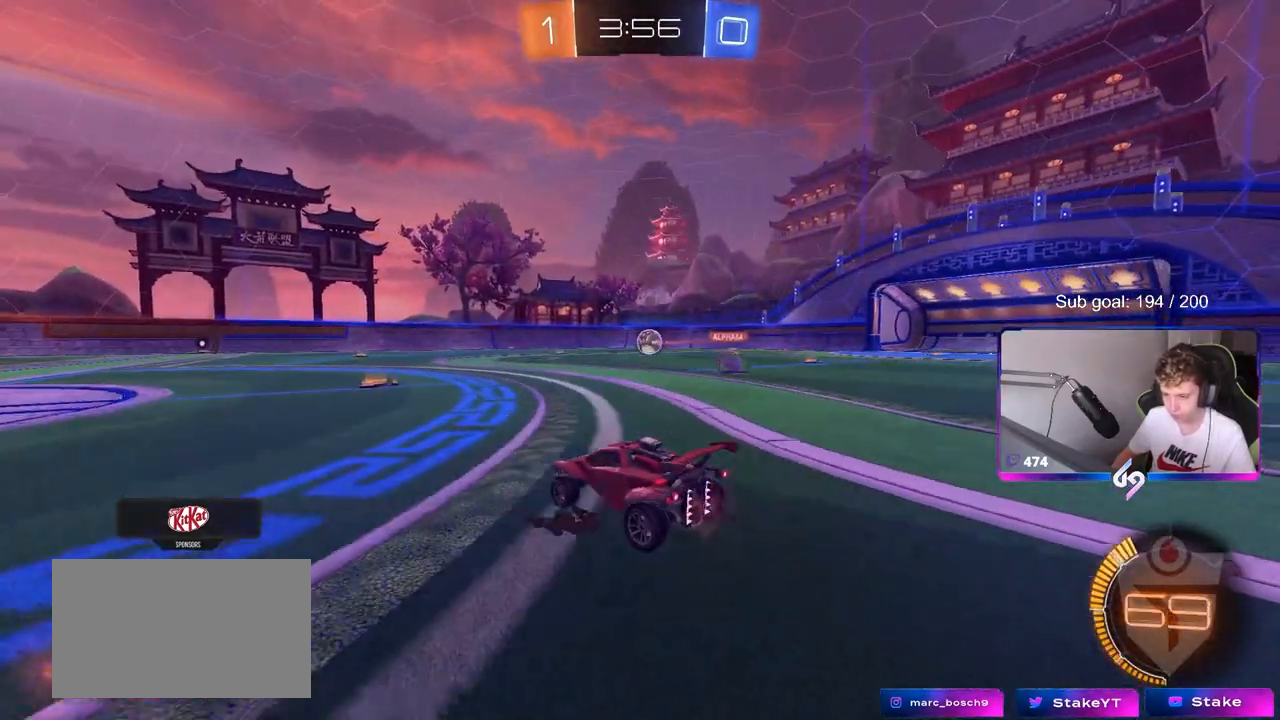
{"keys": ["a", "w"], "mouse": [], "mouse_move": "still", "events": [[317, "d", "down"], [417, "d", "up"], [500, "a", "down"]]}
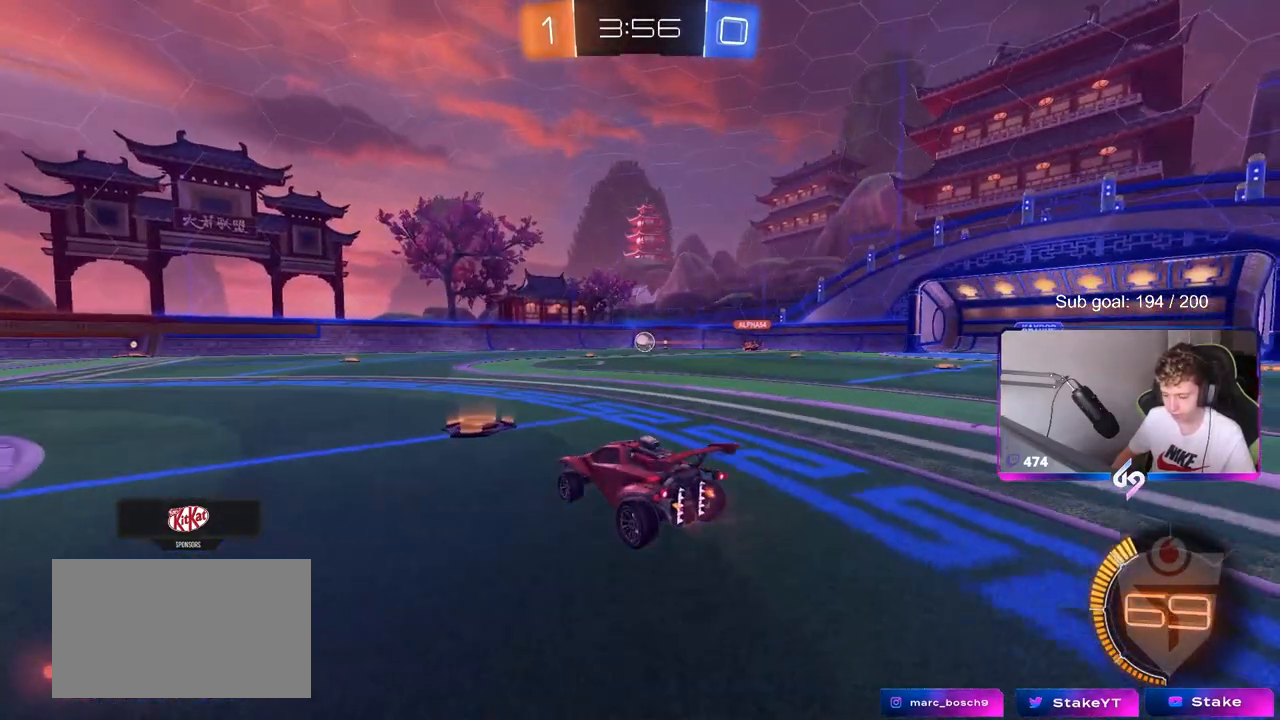
{"keys": ["w"], "mouse": [], "mouse_move": "still", "events": [[333, "a", "up"]]}
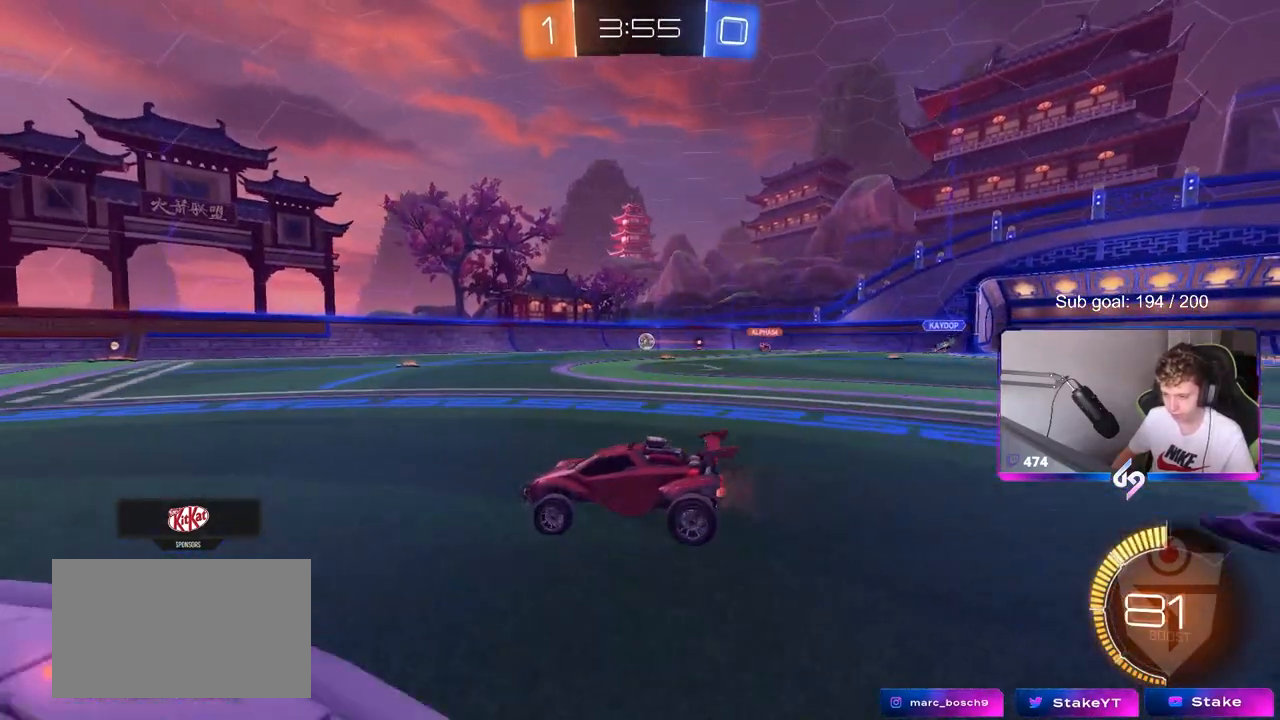
{"keys": ["d", "w"], "mouse": [], "mouse_move": "still", "events": [[17, "d", "down"], [200, "d", "up"], [400, "d", "down"]]}
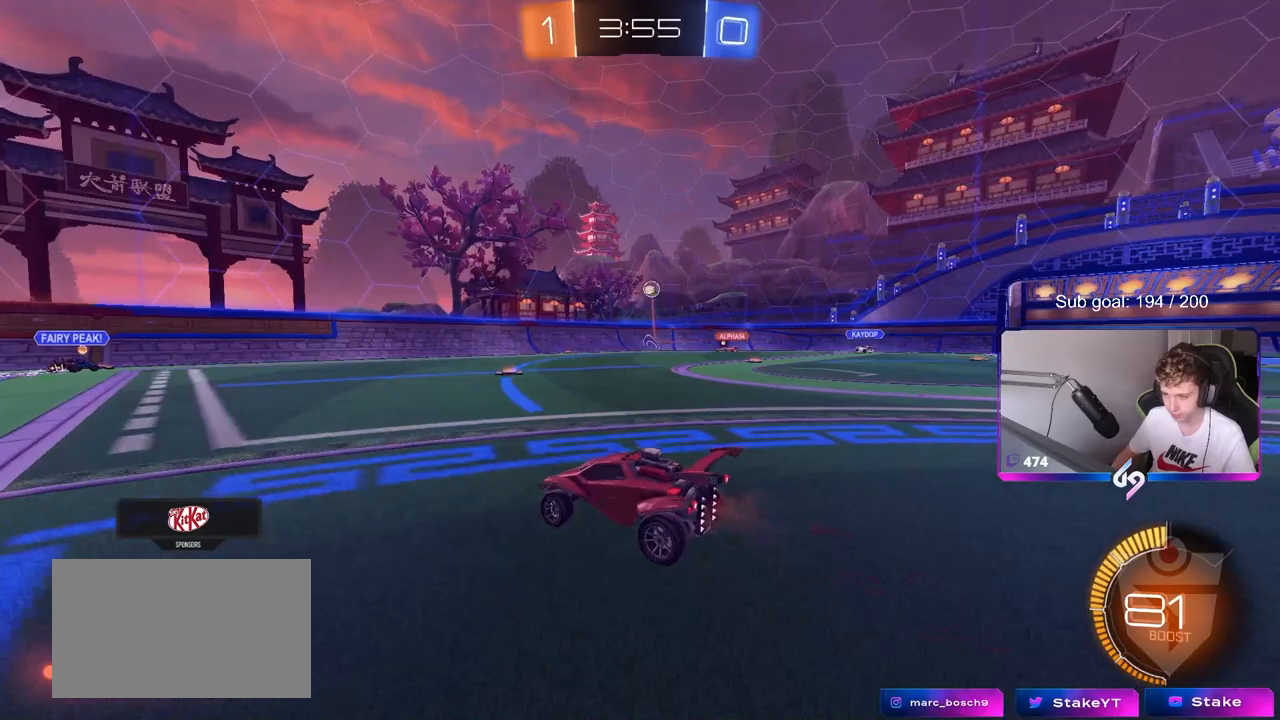
{"keys": ["d", "w"], "mouse": [], "mouse_move": "still", "events": [[50, "d", "up"], [183, "d", "down"], [317, "shift", "down"], [367, "shift", "up"]]}
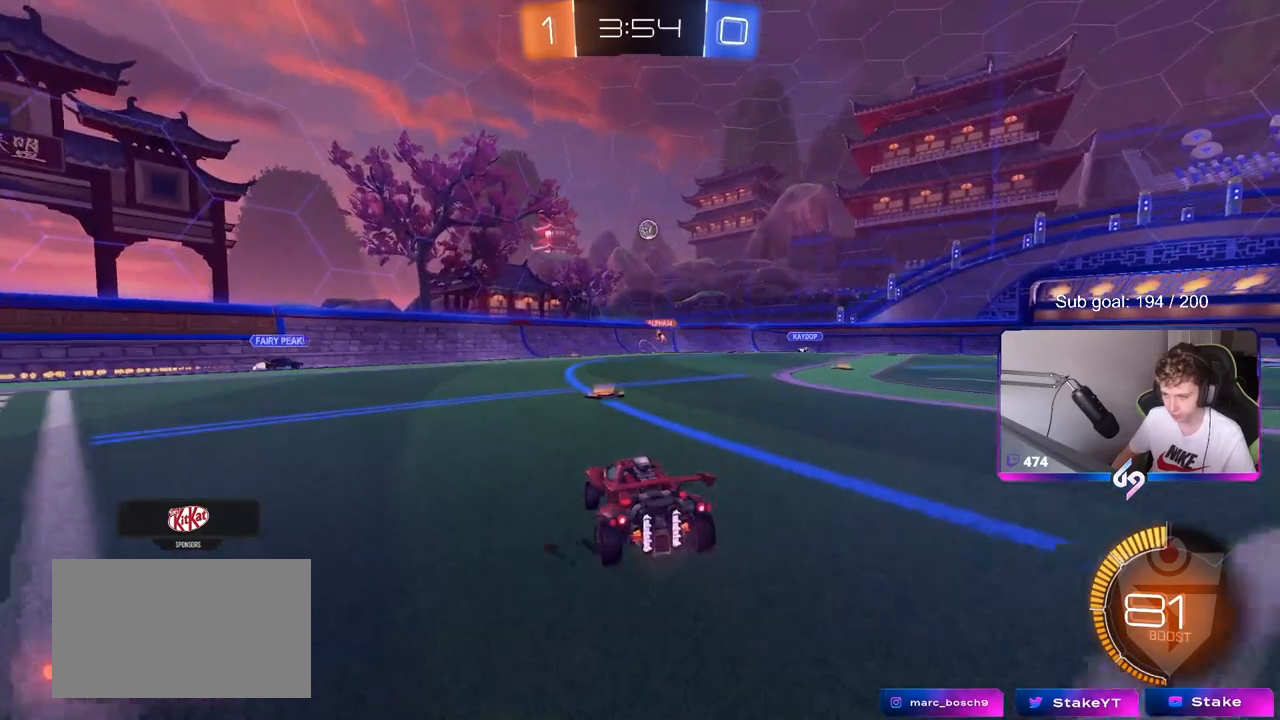
{"keys": ["d"], "mouse": [], "mouse_move": "up", "events": [[17, "d", "up"], [17, "w", "up"], [150, "a", "down"], [233, "a", "up"], [283, "d", "down"], [383, "s", "down"], [483, "s", "up"]]}
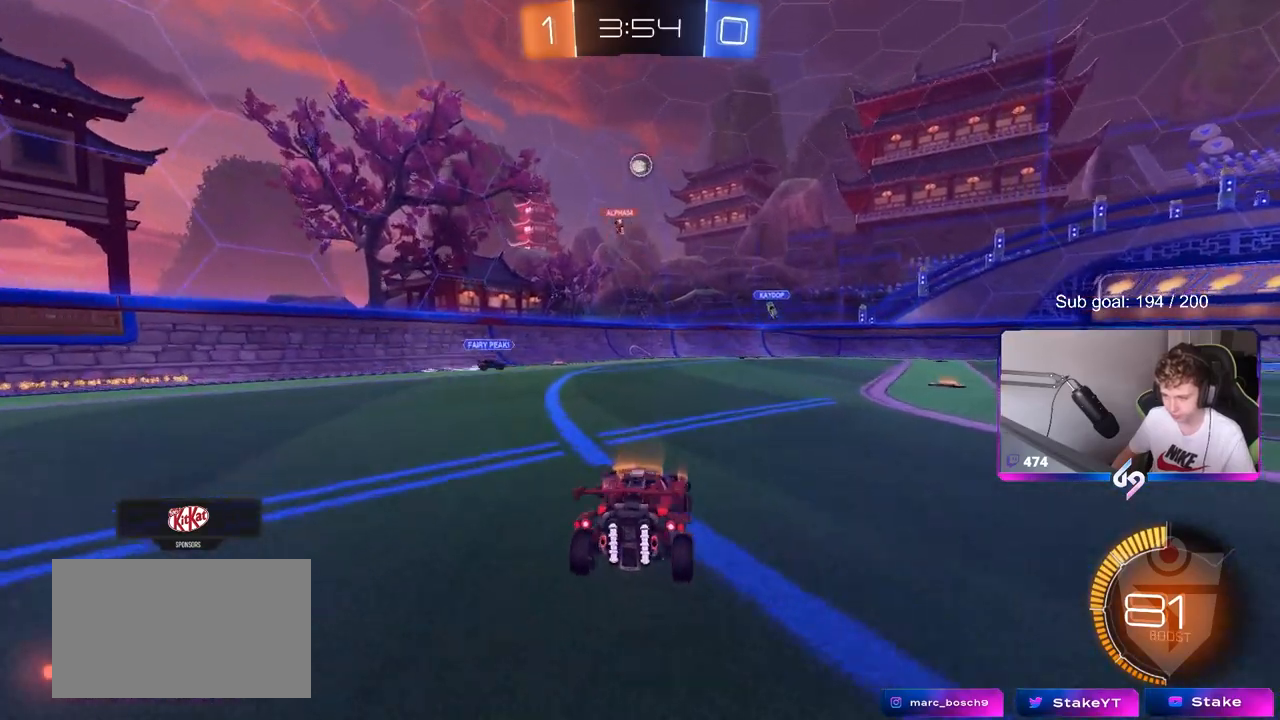
{"keys": ["d", "w"], "mouse": [], "mouse_move": "still", "events": [[167, "w", "down"]]}
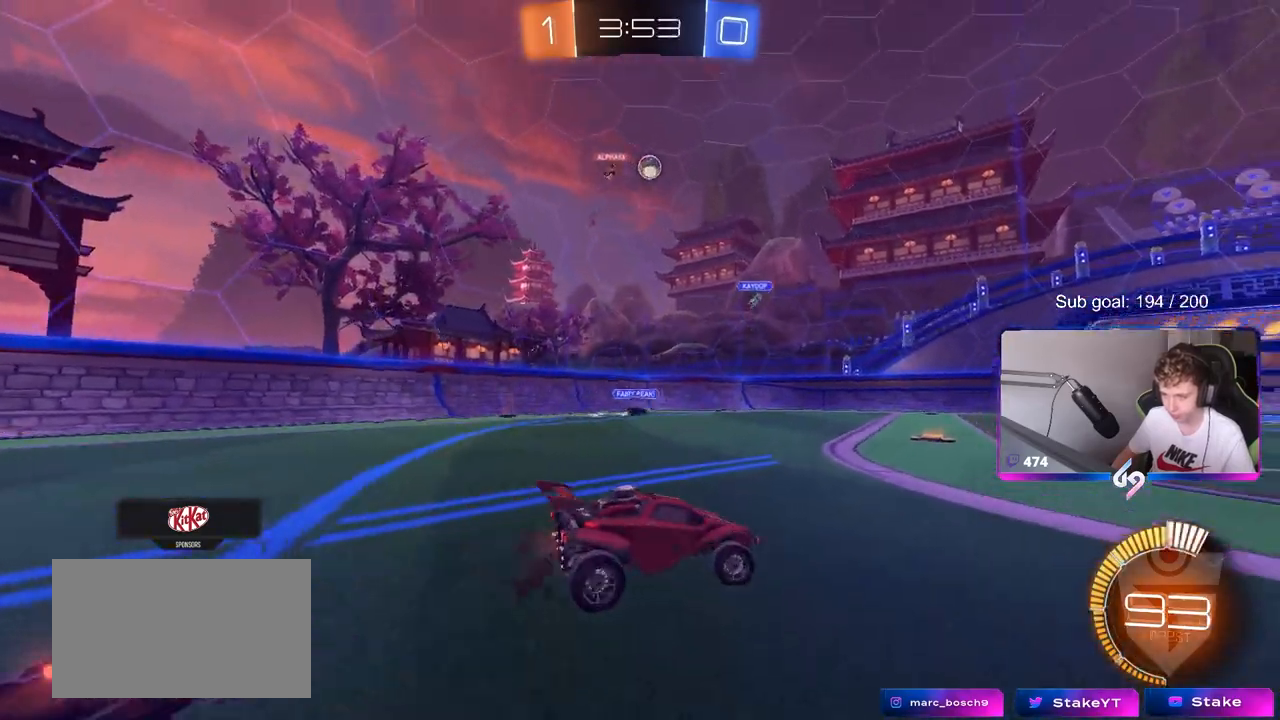
{"keys": ["d", "w"], "mouse": [], "mouse_move": "still", "events": [[217, "d", "up"], [333, "d", "down"]]}
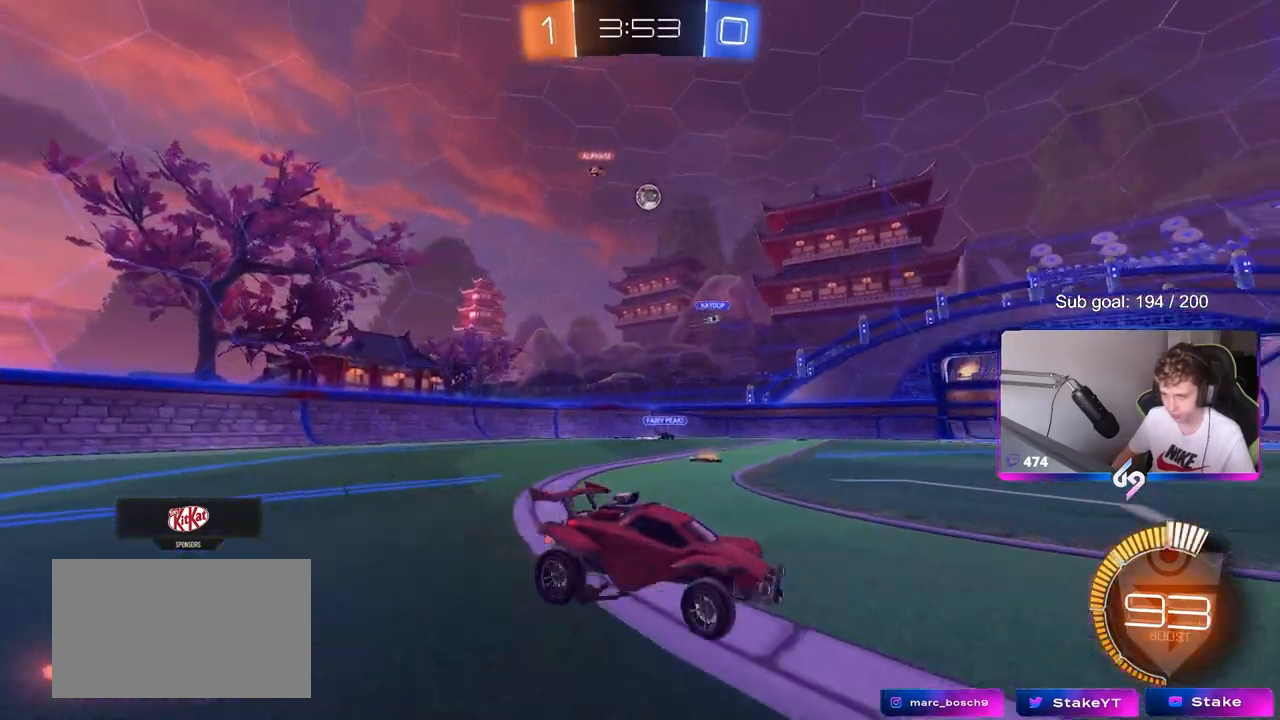
{"keys": ["a", "w"], "mouse": [], "mouse_move": "still", "events": [[17, "d", "up"], [433, "a", "down"]]}
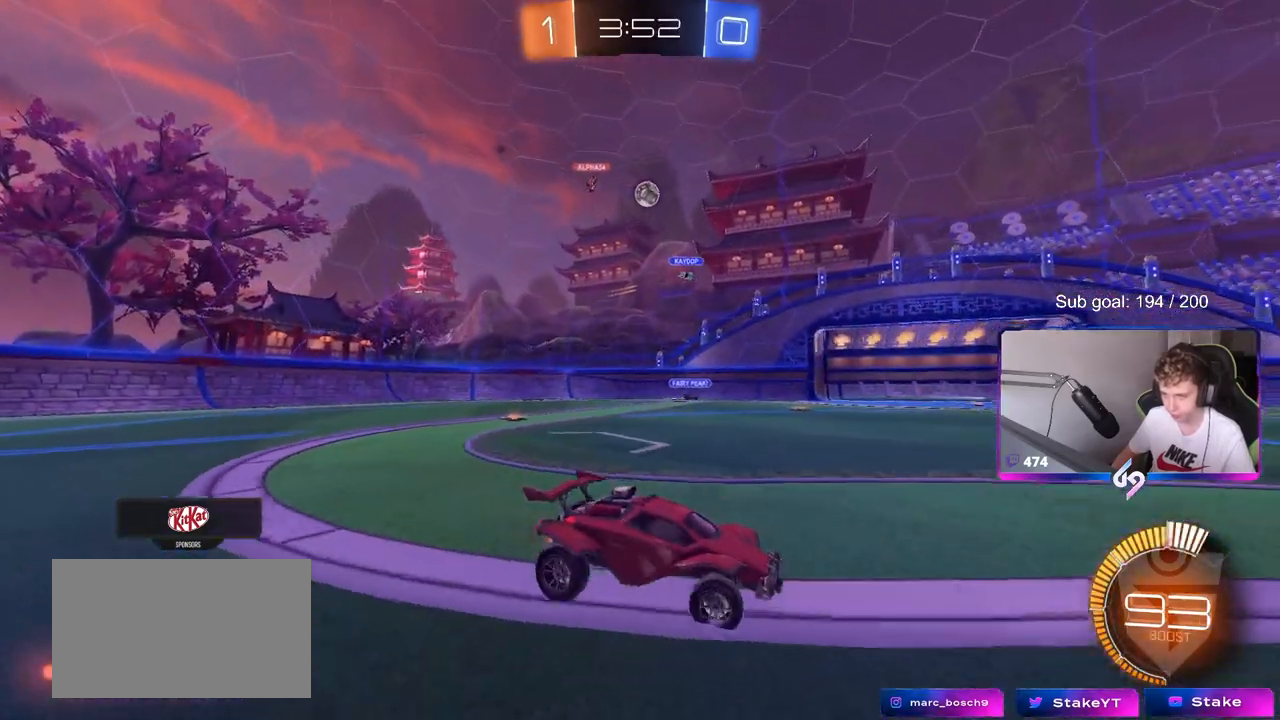
{"keys": ["a"], "mouse": [], "mouse_move": "still", "events": [[67, "a", "up"], [267, "d", "down"], [267, "w", "up"], [450, "a", "down"], [450, "d", "up"]]}
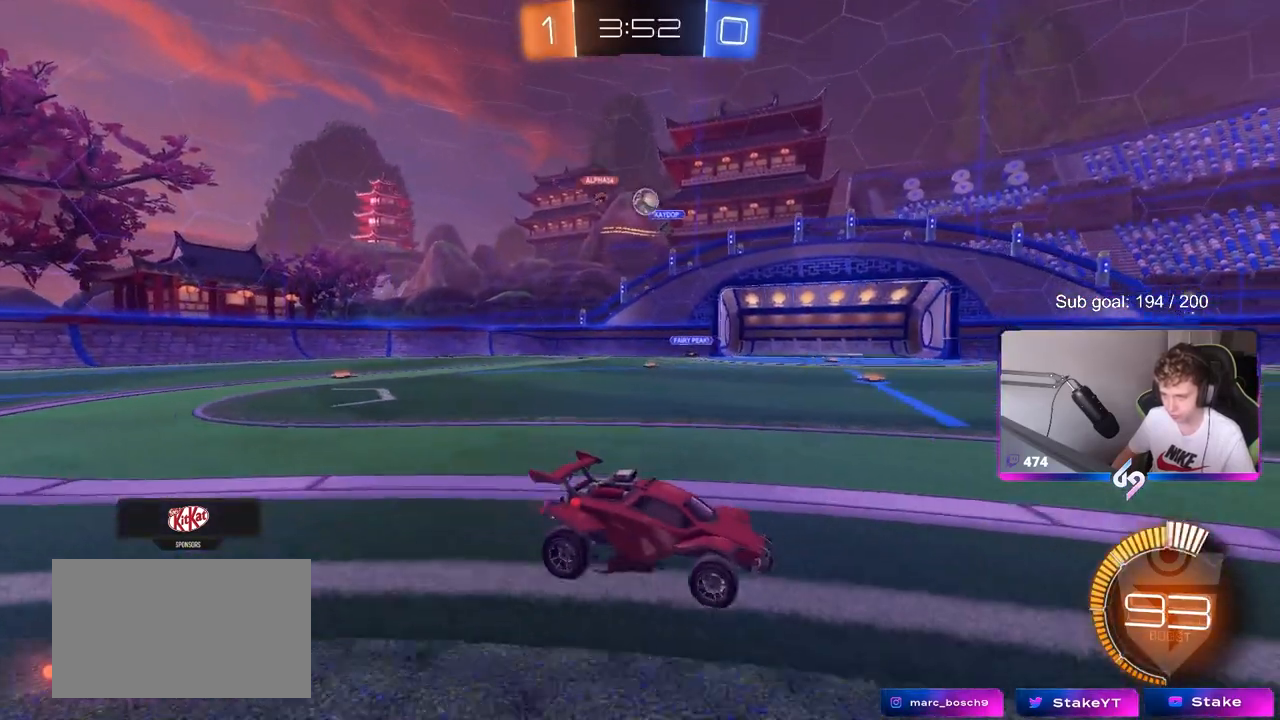
{"keys": ["d", "w"], "mouse": [], "mouse_move": "still", "events": [[33, "s", "down"], [133, "a", "up"], [133, "s", "up"], [317, "w", "down"], [500, "d", "down"]]}
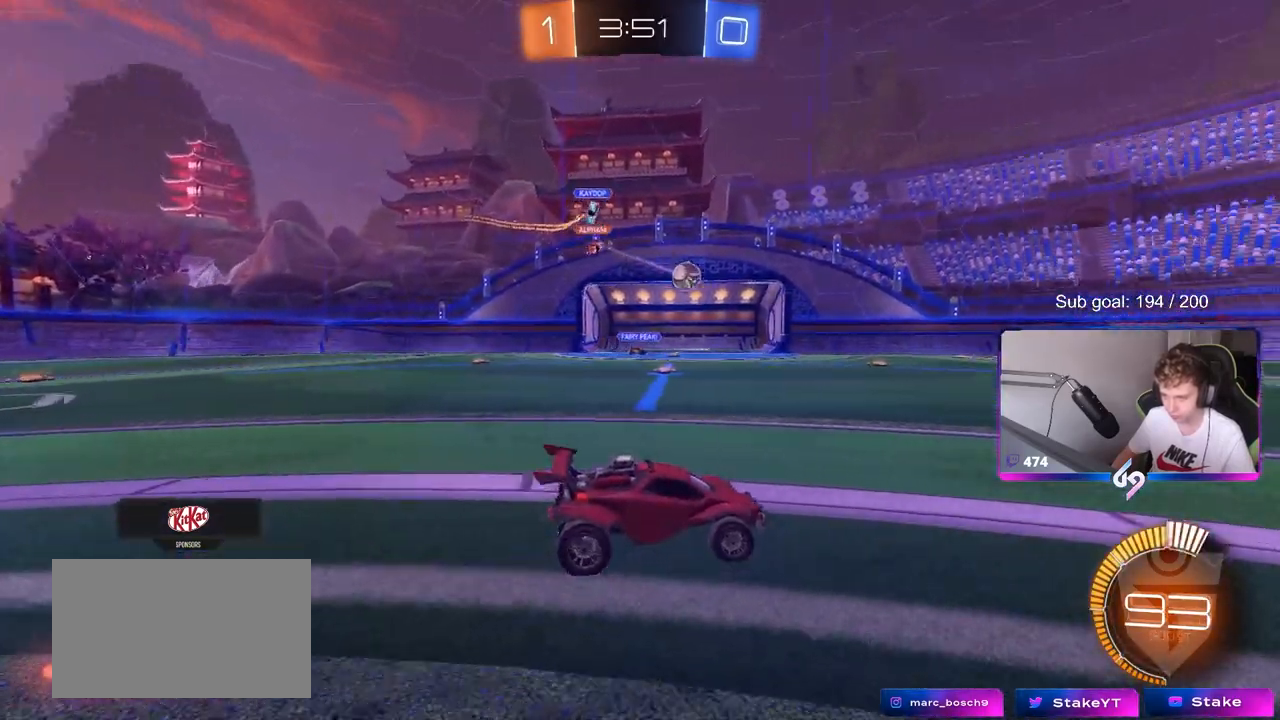
{"keys": ["w"], "mouse": [], "mouse_move": "still", "events": [[150, "d", "up"]]}
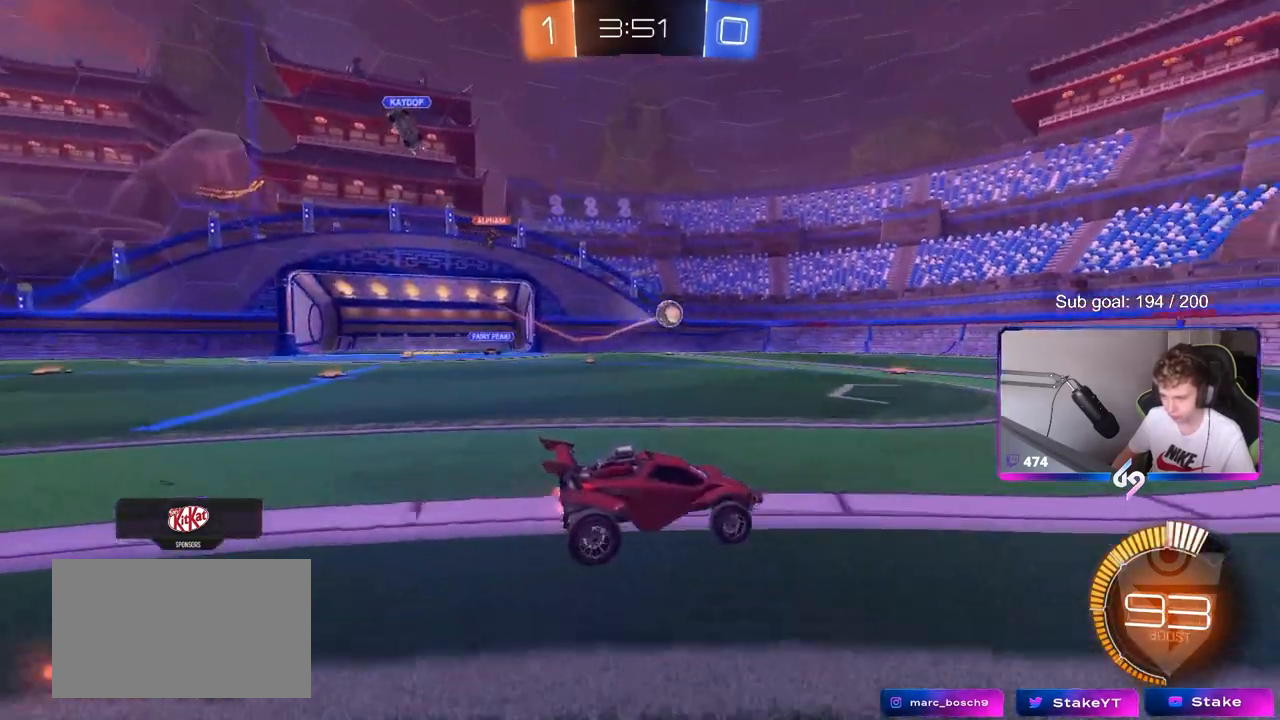
{"keys": [], "mouse": [], "mouse_move": "still", "events": [[167, "d", "down"], [250, "d", "up"], [350, "w", "up"]]}
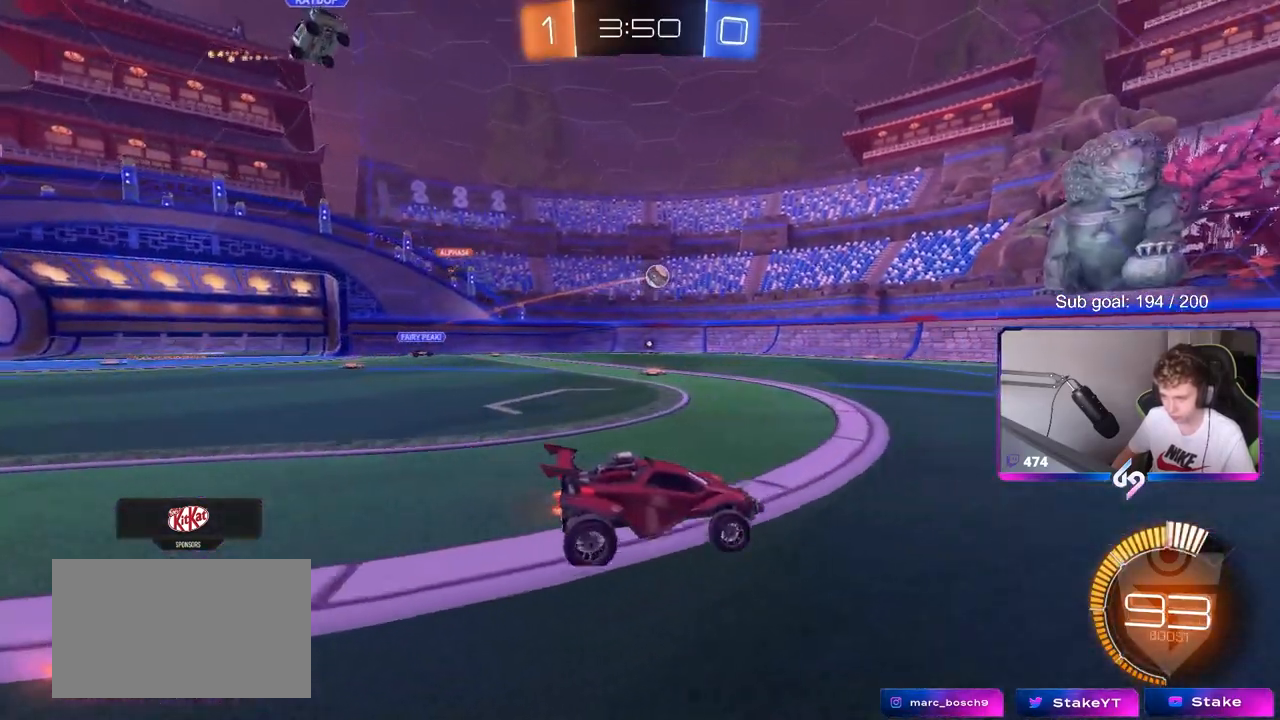
{"keys": ["a", "w"], "mouse": [], "mouse_move": "still", "events": [[50, "a", "down"], [417, "w", "down"]]}
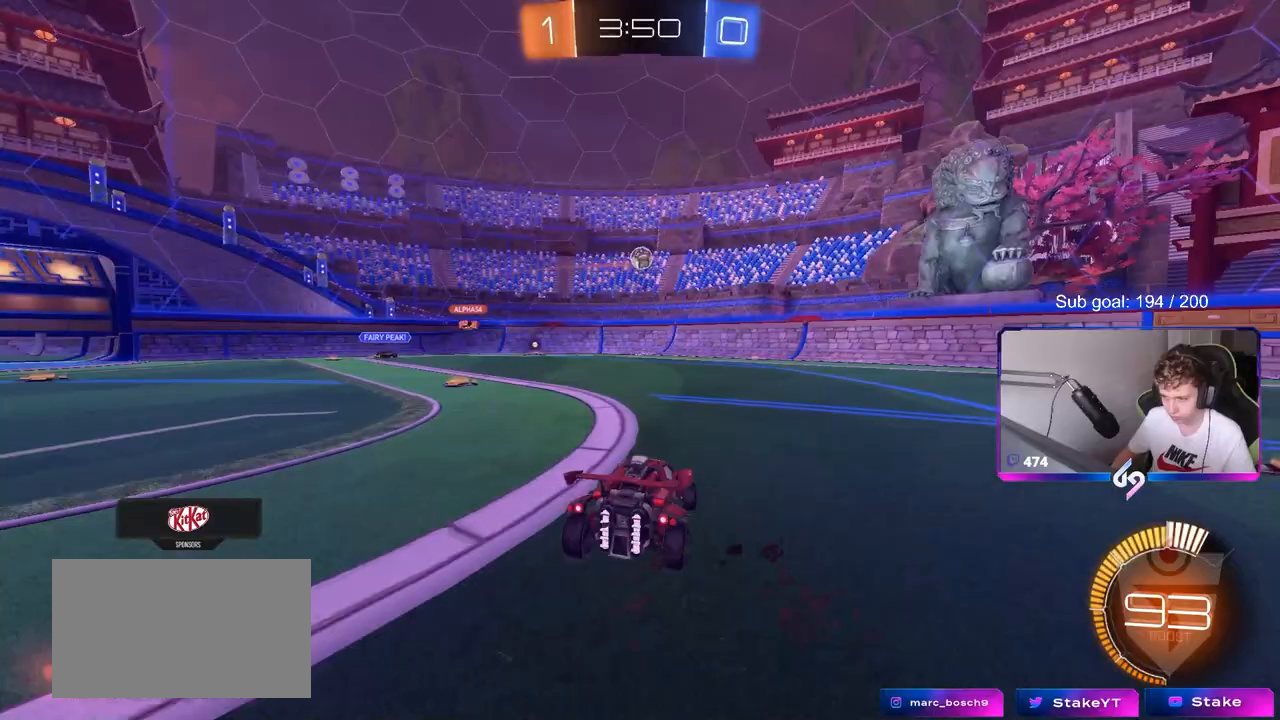
{"keys": ["s"], "mouse": ["left"], "mouse_move": "up", "events": [[250, "a", "up"], [250, "w", "up"], [283, "d", "down"], [283, "mouse_left", "down"], [283, "mouse_right", "down"], [333, "s", "down"], [433, "d", "up"], [467, "mouse_right", "up"]]}
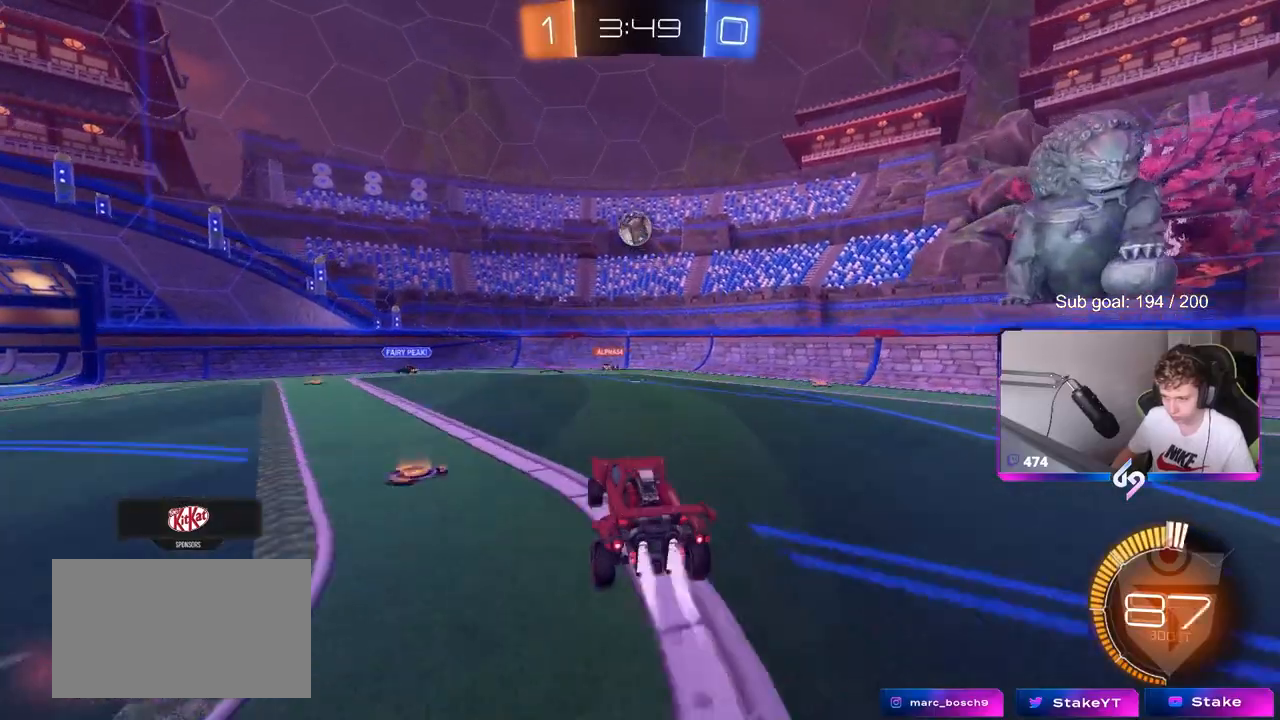
{"keys": ["a", "w"], "mouse": ["left"], "mouse_move": "left", "events": [[17, "s", "up"], [67, "mouse_right", "down"], [117, "mouse_left", "up"], [167, "a", "down"], [200, "s", "down"], [250, "mouse_right", "up"], [300, "mouse_left", "down"], [300, "s", "up"], [350, "a", "up"], [350, "d", "down"], [400, "shift", "down"], [450, "a", "down"], [450, "d", "up"], [450, "w", "down"], [500, "shift", "up"]]}
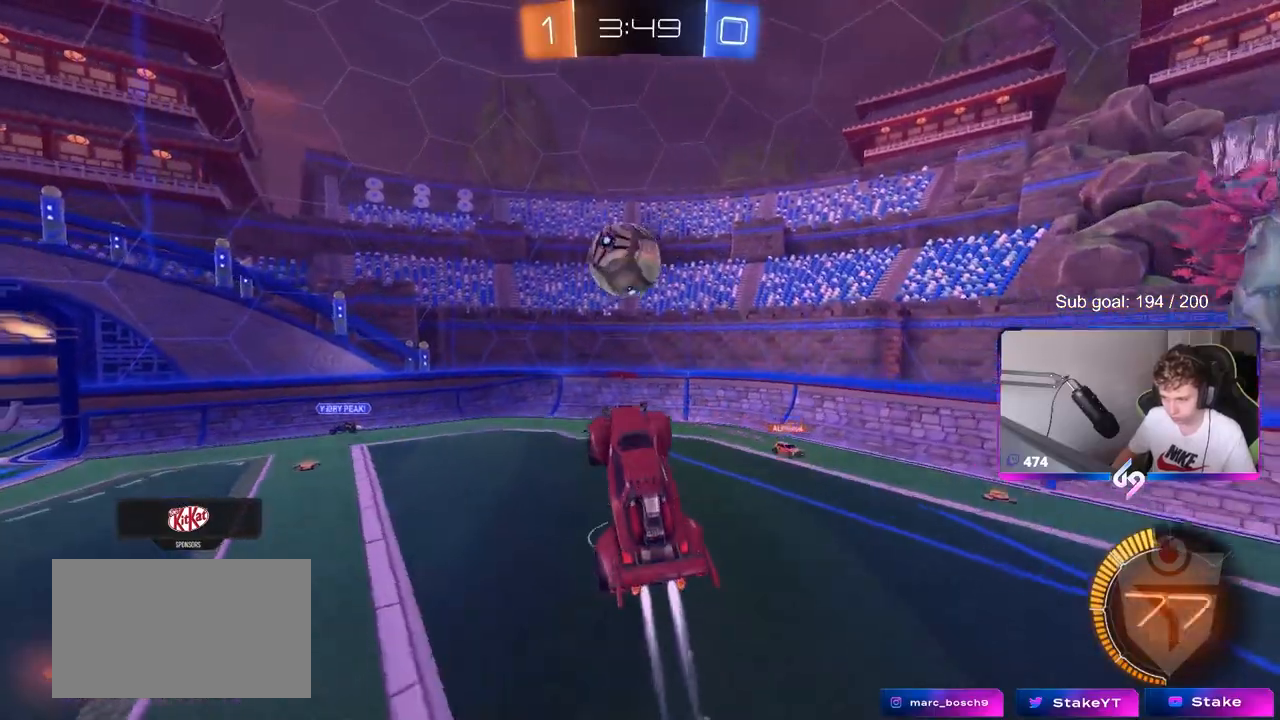
{"keys": ["a", "shift"], "mouse": [], "mouse_move": "up-right", "events": [[33, "shift", "down"], [83, "shift", "up"], [183, "shift", "down"], [367, "mouse_left", "up"], [467, "w", "up"]]}
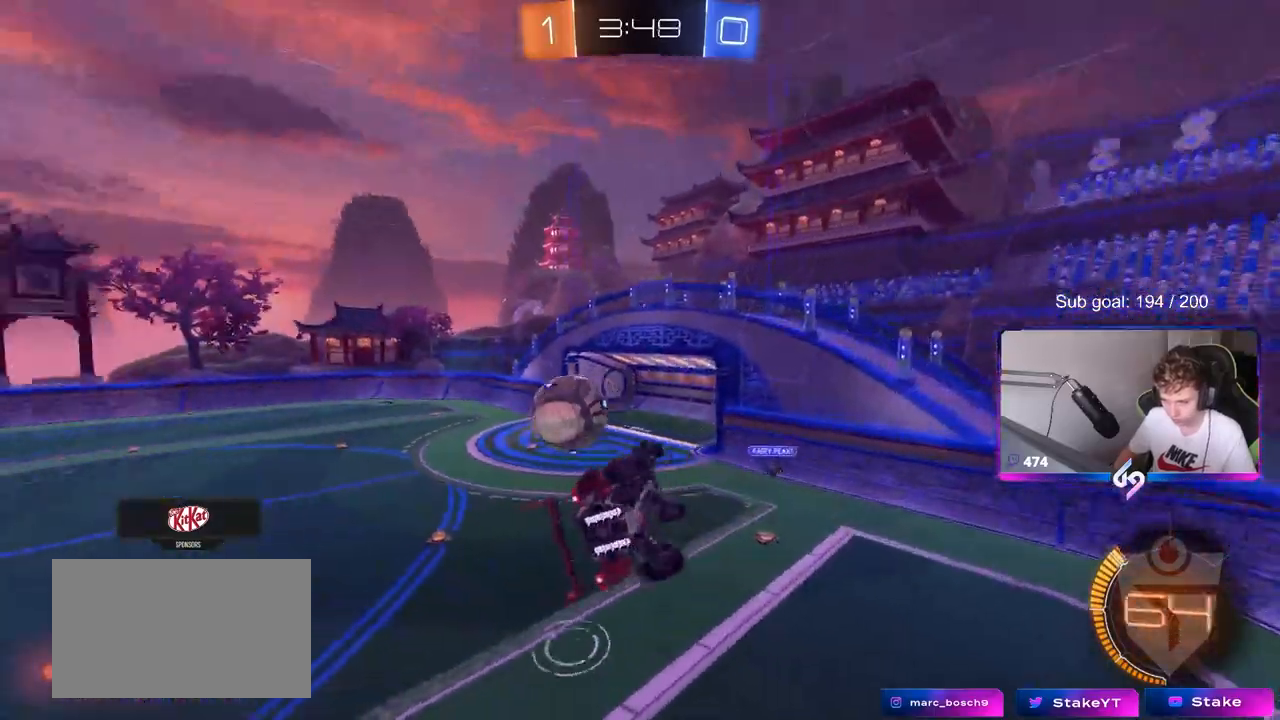
{"keys": ["a", "shift", "w"], "mouse": [], "mouse_move": "still", "events": [[150, "s", "down"], [233, "s", "up"], [433, "w", "down"]]}
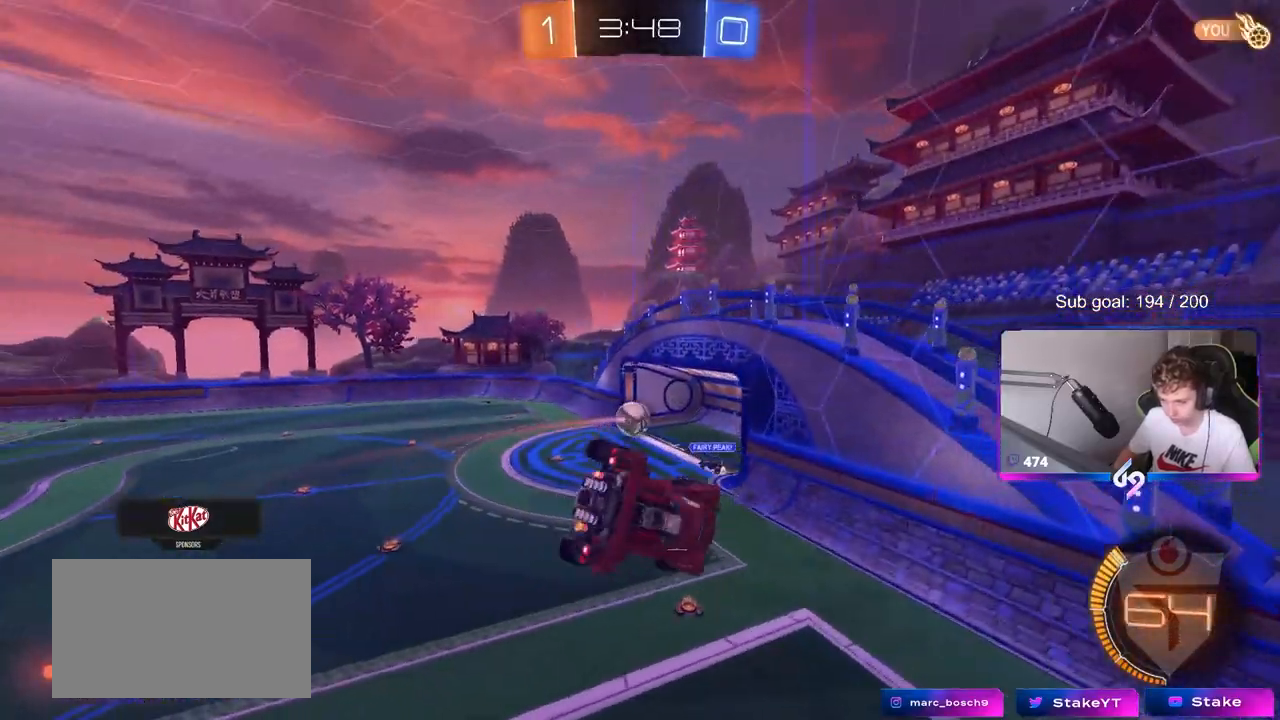
{"keys": ["s"], "mouse": [], "mouse_move": "up", "events": [[217, "w", "up"], [400, "shift", "up"], [433, "a", "up"], [483, "s", "down"]]}
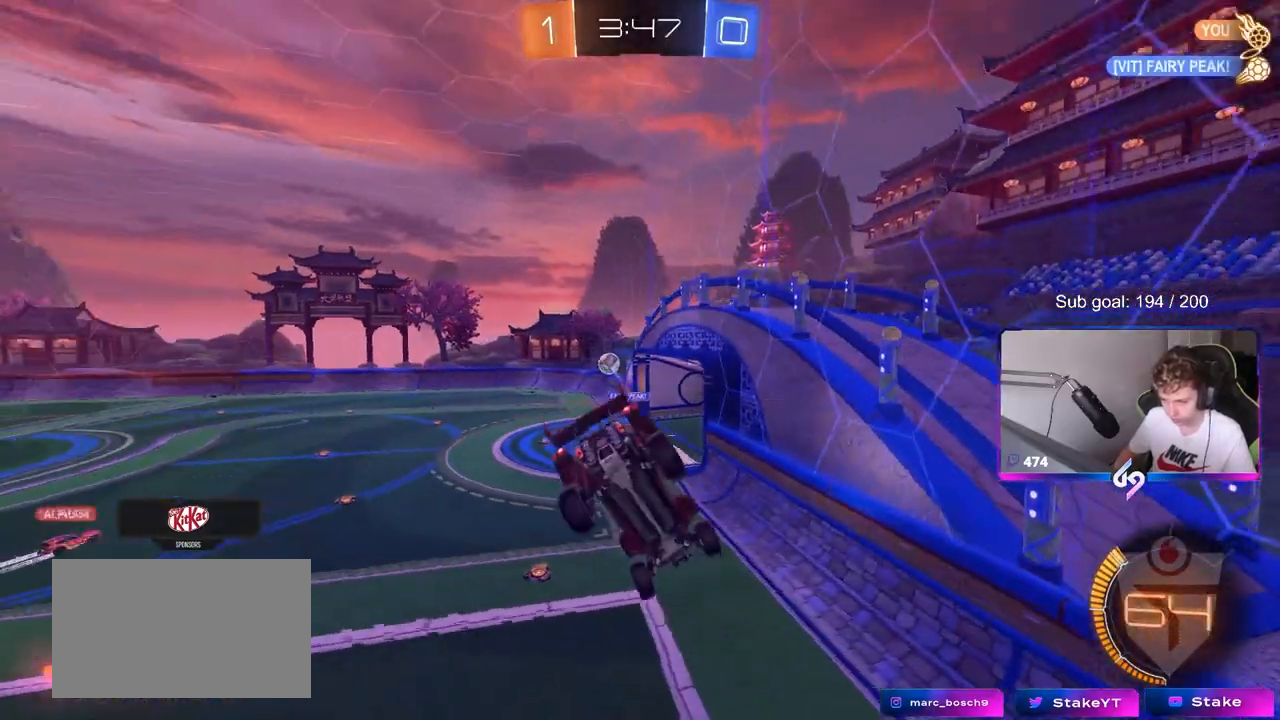
{"keys": ["a", "w"], "mouse": [], "mouse_move": "up", "events": [[83, "s", "up"], [367, "w", "down"], [417, "a", "down"]]}
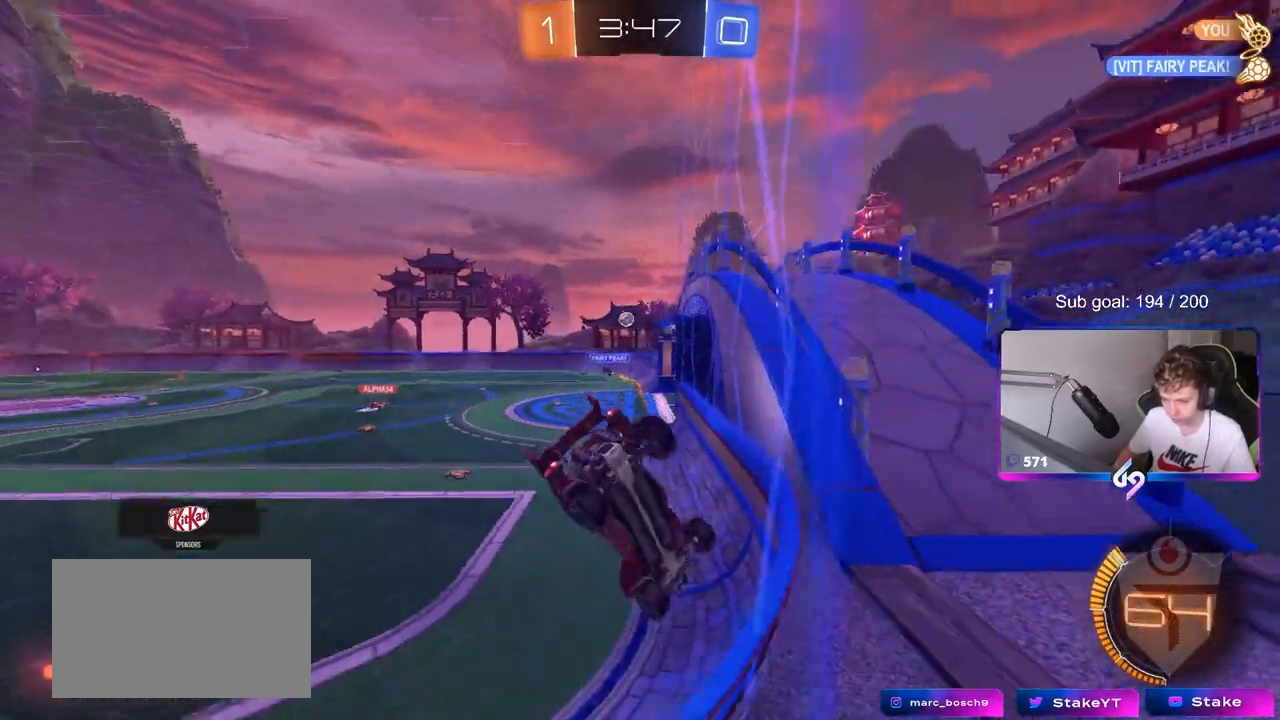
{"keys": ["w"], "mouse": [], "mouse_move": "up", "events": [[333, "a", "up"]]}
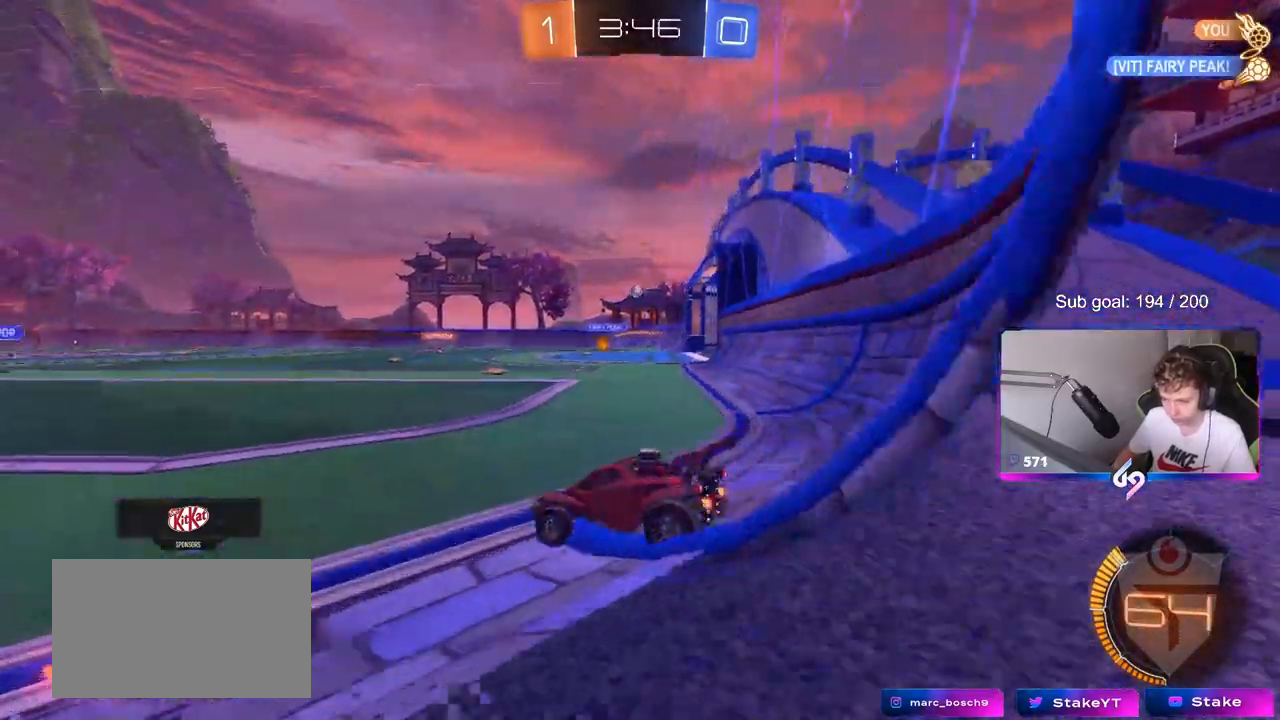
{"keys": ["w"], "mouse": [], "mouse_move": "down-left", "events": [[167, "mouse_left", "down"], [167, "mouse_right", "down"], [267, "mouse_right", "up"], [300, "mouse_right", "down"], [400, "mouse_left", "up"], [483, "mouse_right", "up"]]}